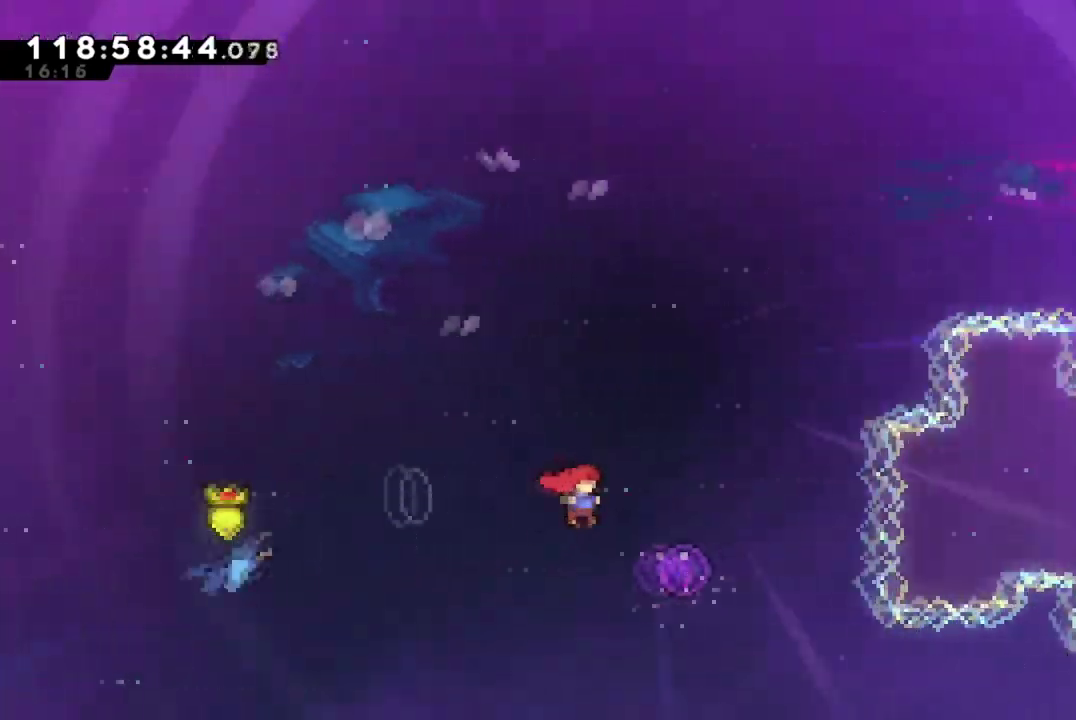
Gameplay with a controller (Xbox layout); each line is a JSON object with the inputs held at the frame after it (dt_ms = milliseconds from this image to that frame). "events" lists button and stick changes between this image and that frame as [ms after this image, input, new state], when the widget could be followed in between. This document gives stick clicks only as held states, not as events. Not read: R3 right_stick.
{"dt_ms": 301, "buttons": ["DPAD_RIGHT"], "left_stick": "center", "events": []}
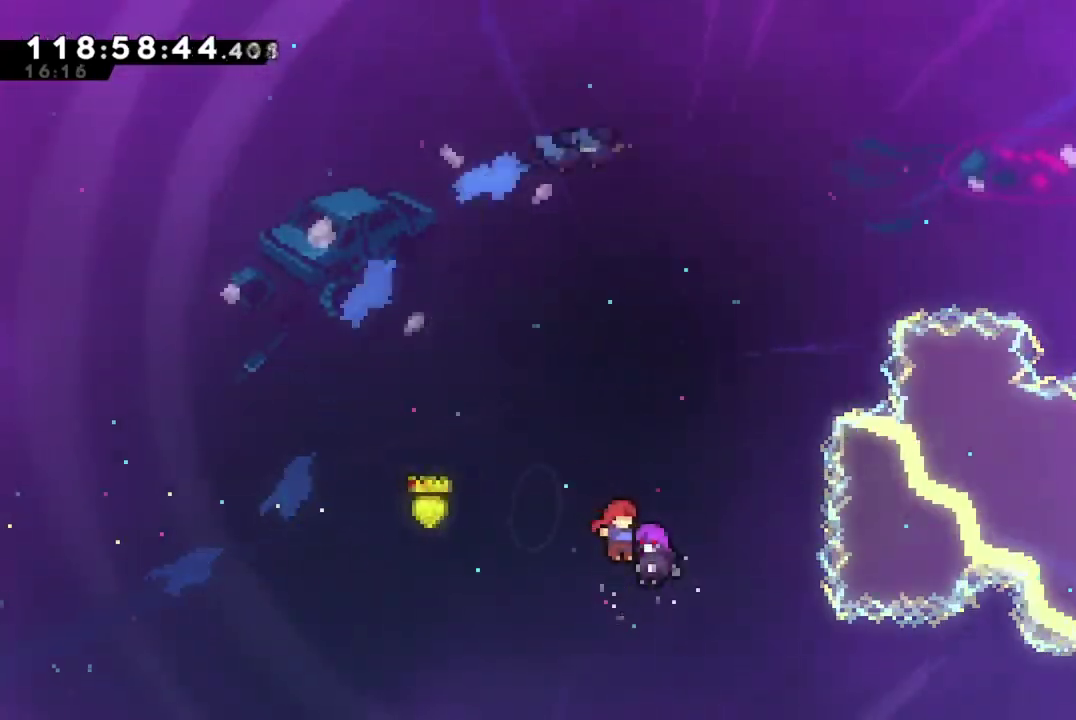
{"dt_ms": 700, "buttons": ["DPAD_RIGHT"], "left_stick": "center", "events": []}
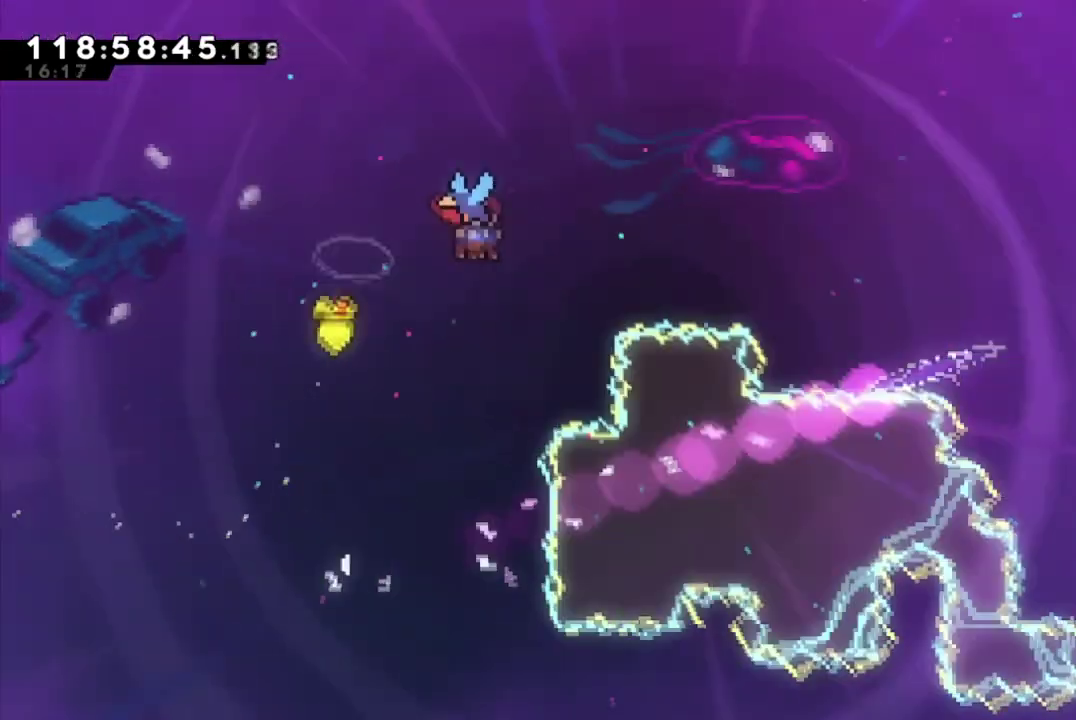
{"dt_ms": 701, "buttons": ["DPAD_RIGHT"], "left_stick": "center", "events": []}
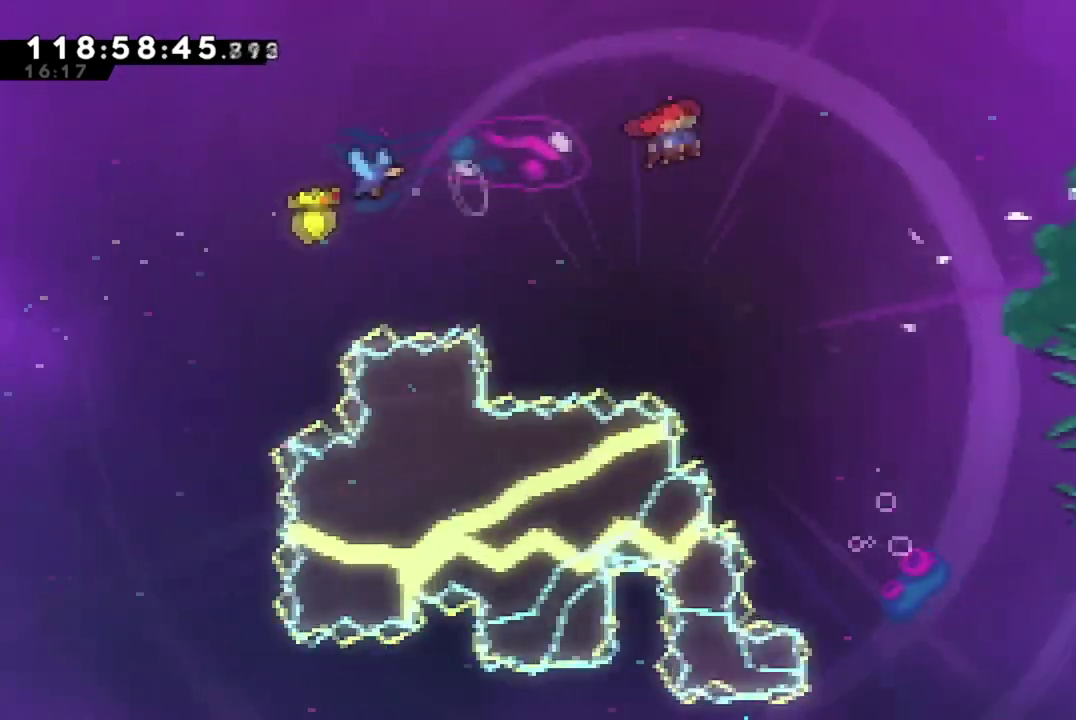
{"dt_ms": 300, "buttons": ["X", "DPAD_RIGHT"], "left_stick": "center", "events": [[284, "X", "down"]]}
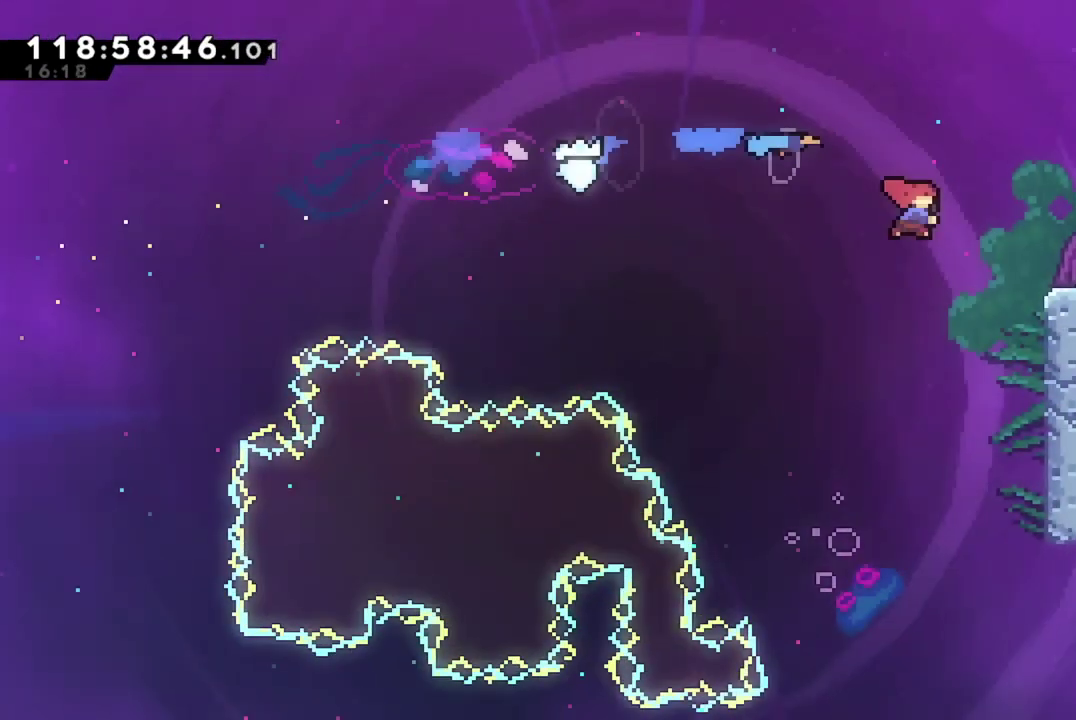
{"dt_ms": 401, "buttons": ["DPAD_RIGHT"], "left_stick": "center", "events": [[267, "X", "up"]]}
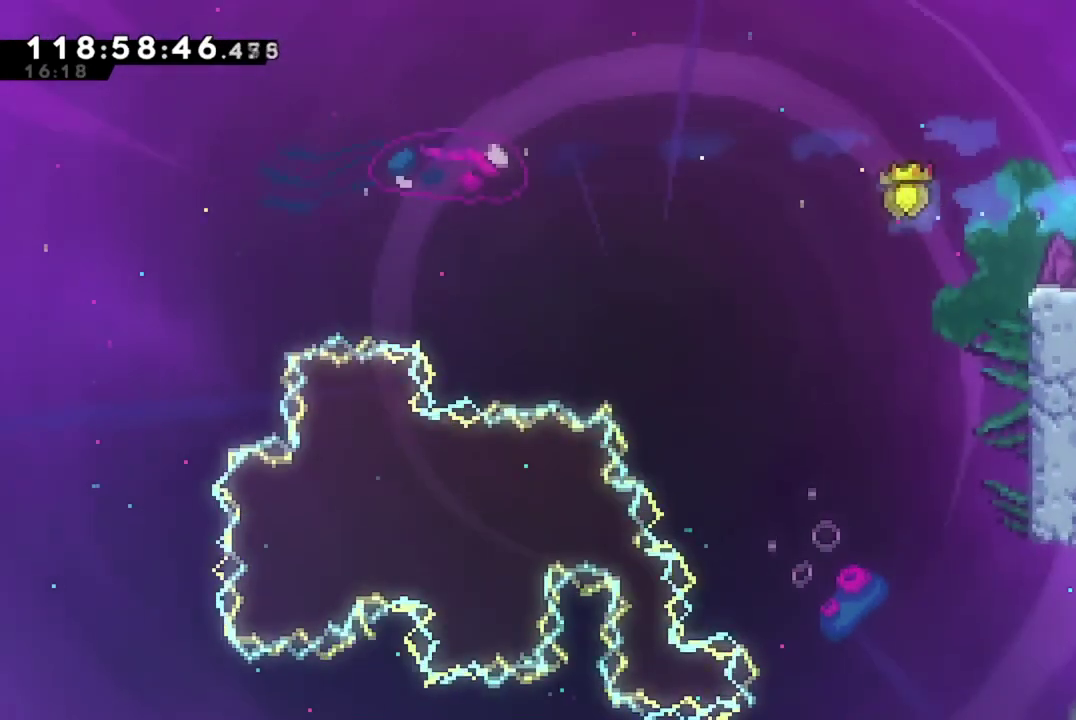
{"dt_ms": 700, "buttons": [], "left_stick": "center", "events": [[417, "DPAD_RIGHT", "up"]]}
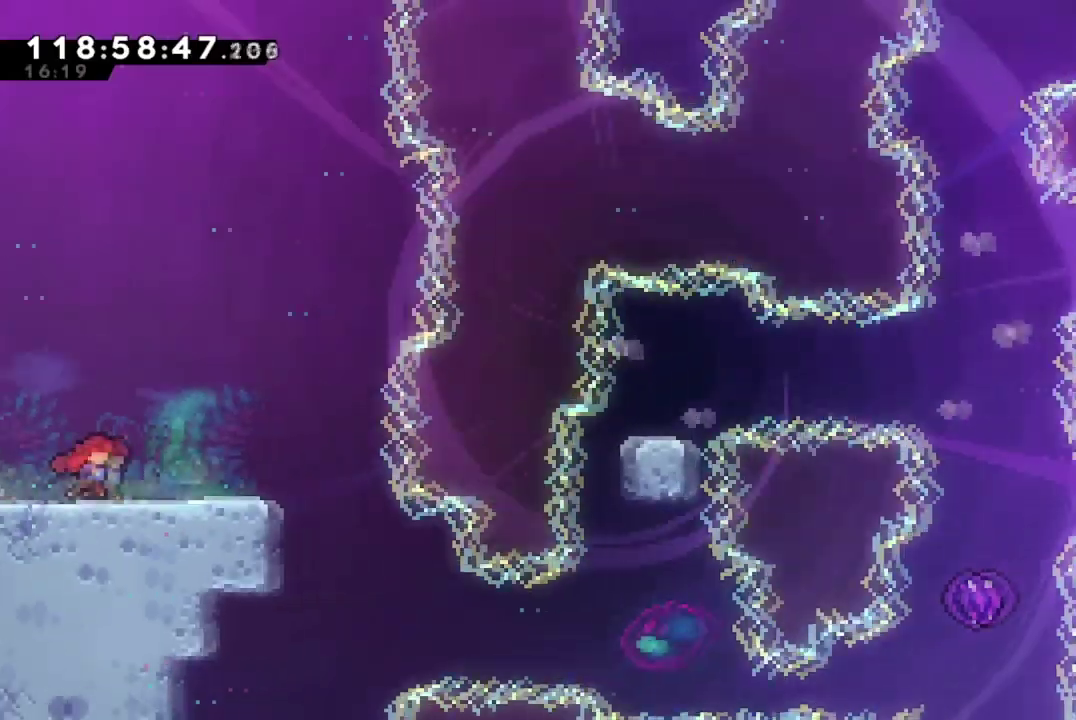
{"dt_ms": 384, "buttons": ["DPAD_RIGHT"], "left_stick": "center", "events": [[251, "DPAD_RIGHT", "down"]]}
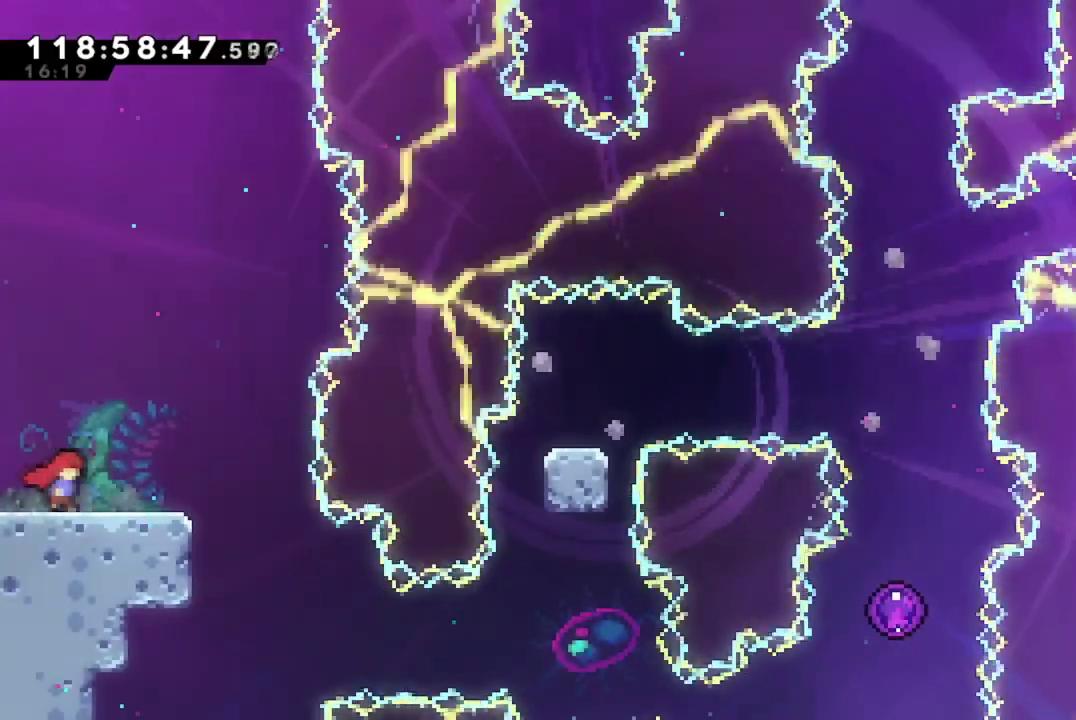
{"dt_ms": 300, "buttons": [], "left_stick": "center", "events": [[150, "DPAD_RIGHT", "up"]]}
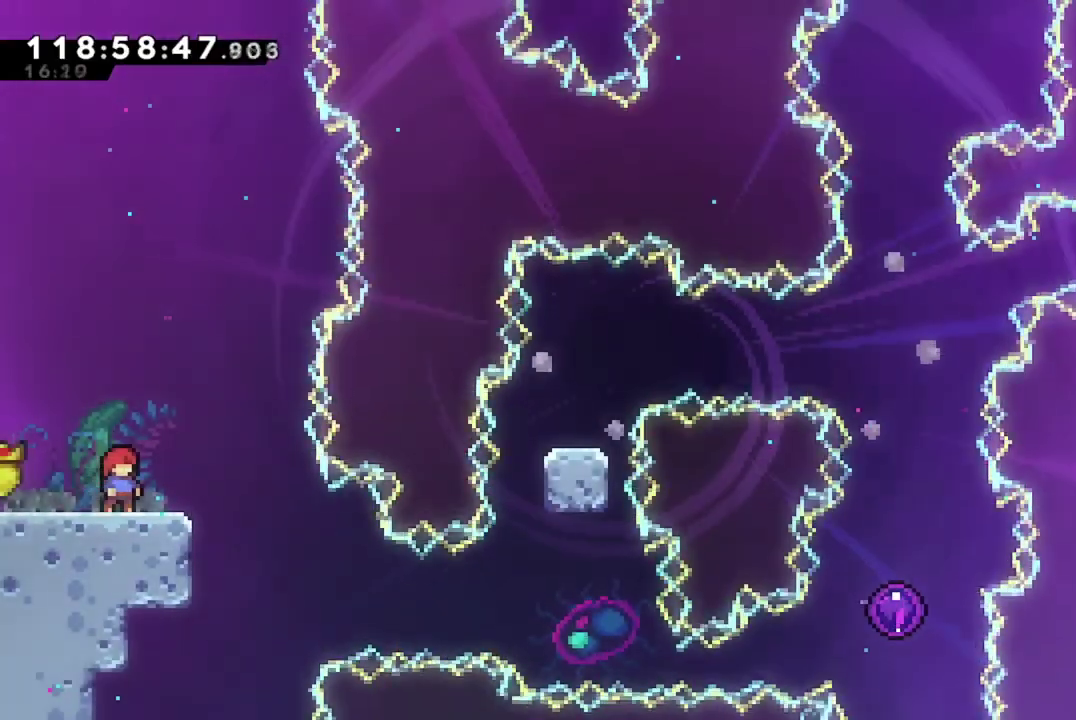
{"dt_ms": 801, "buttons": ["A", "DPAD_RIGHT"], "left_stick": "center", "events": [[418, "DPAD_RIGHT", "down"], [651, "A", "down"]]}
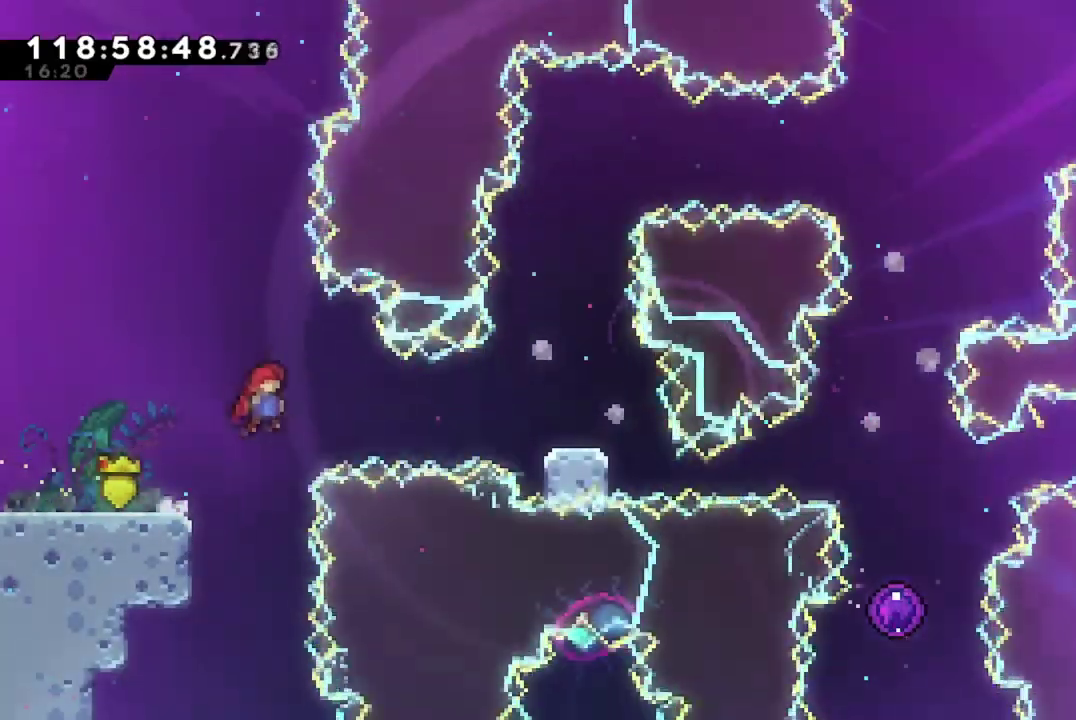
{"dt_ms": 401, "buttons": ["A", "X", "DPAD_RIGHT"], "left_stick": "center", "events": [[167, "X", "down"]]}
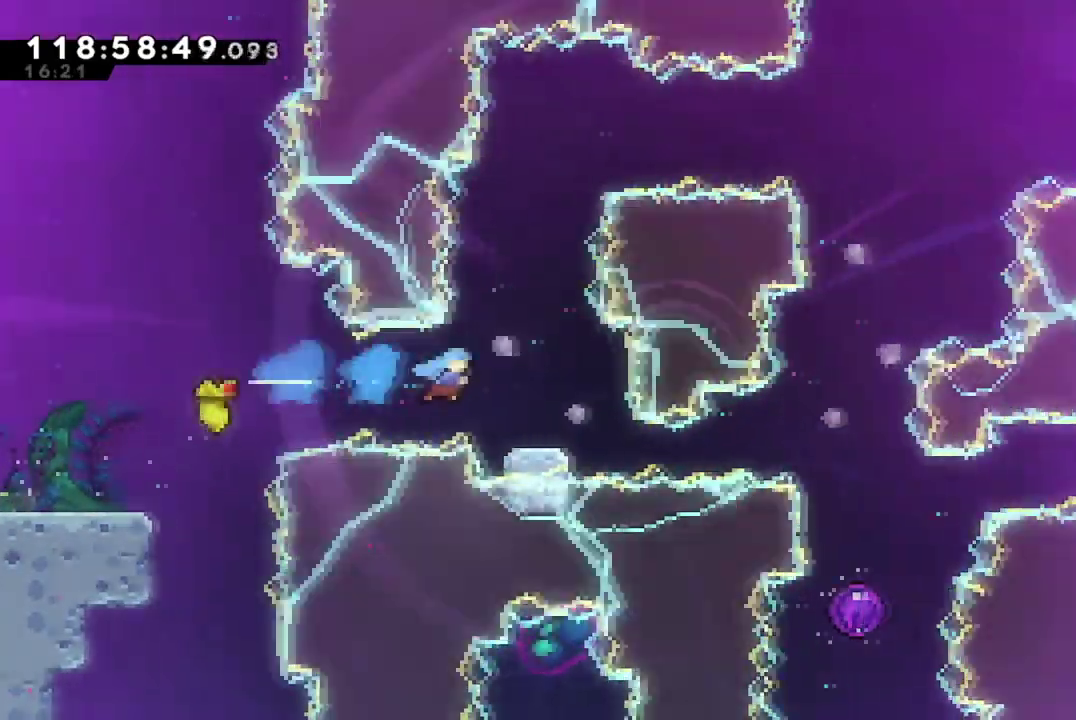
{"dt_ms": 300, "buttons": [], "left_stick": "center", "events": [[133, "A", "up"], [133, "DPAD_RIGHT", "up"], [133, "X", "up"]]}
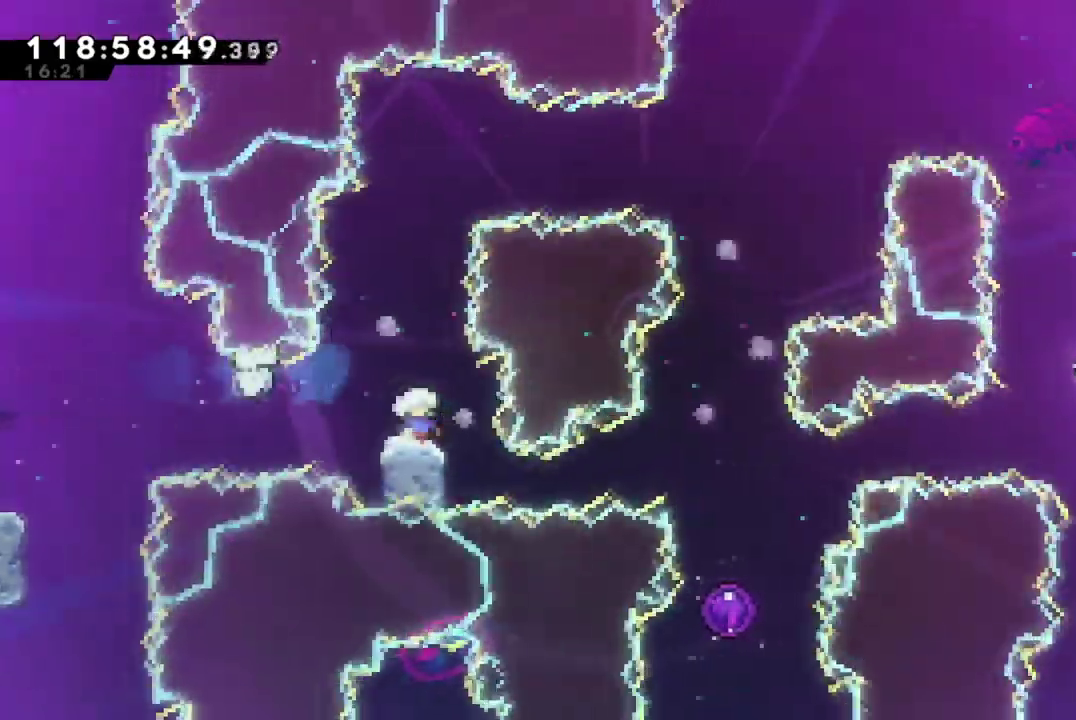
{"dt_ms": 701, "buttons": ["DPAD_RIGHT"], "left_stick": "center", "events": [[400, "A", "down"], [667, "A", "up"], [684, "DPAD_RIGHT", "down"]]}
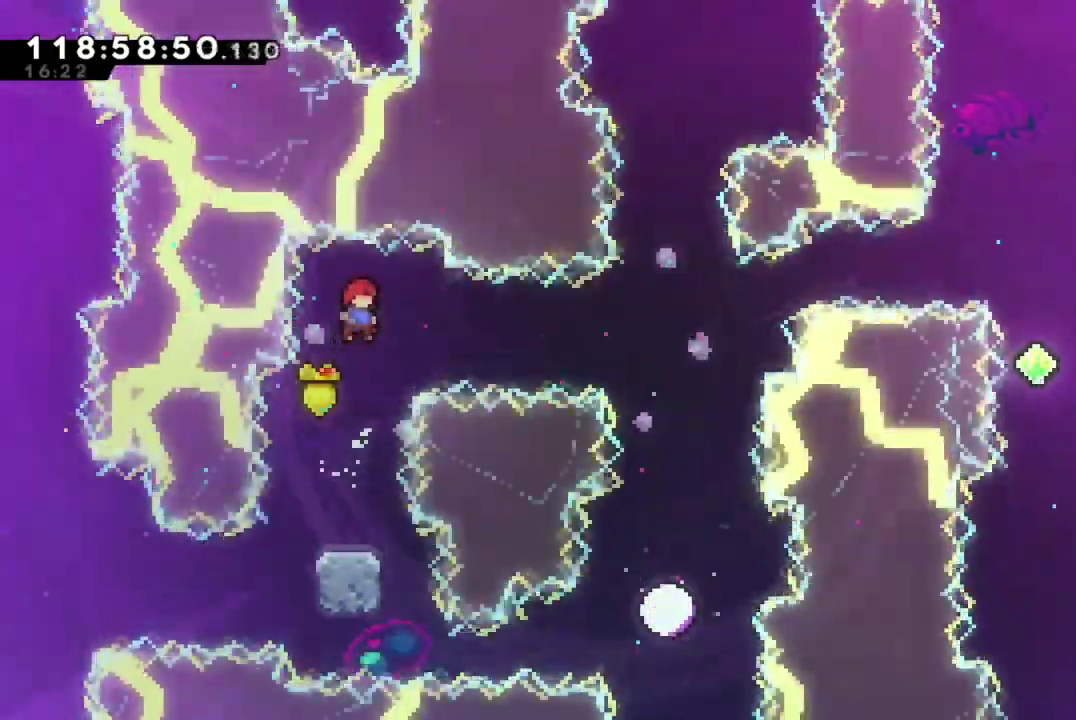
{"dt_ms": 500, "buttons": ["DPAD_RIGHT"], "left_stick": "center", "events": [[183, "X", "down"], [450, "X", "up"]]}
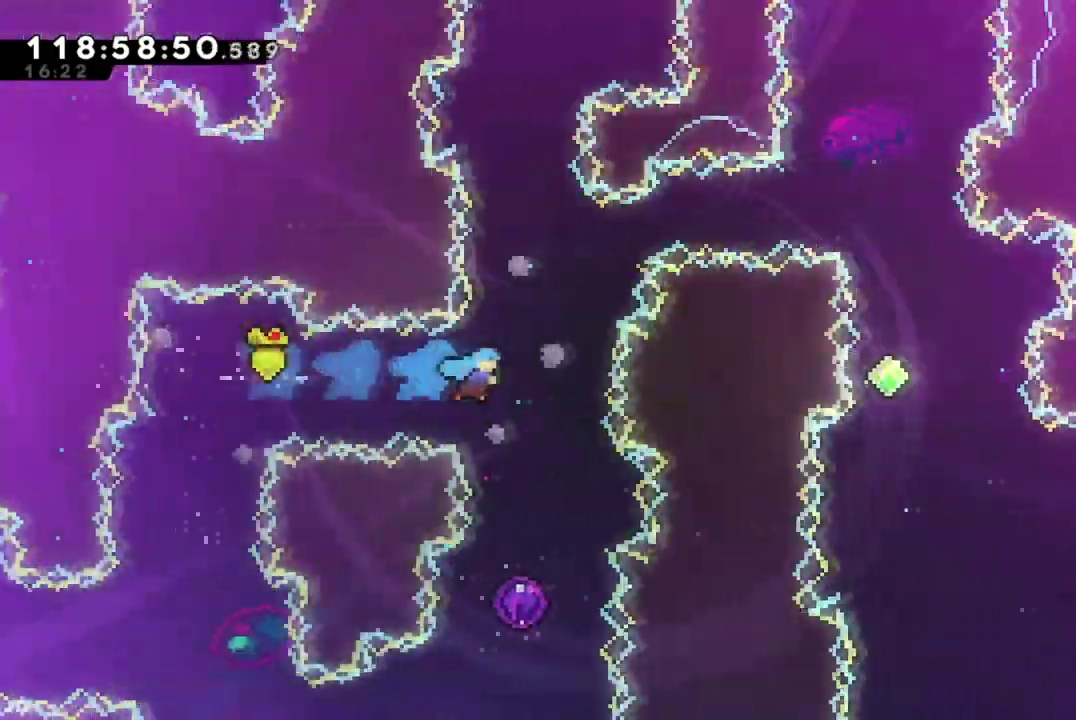
{"dt_ms": 501, "buttons": ["DPAD_UP"], "left_stick": "center", "events": [[34, "DPAD_RIGHT", "up"], [50, "DPAD_UP", "down"]]}
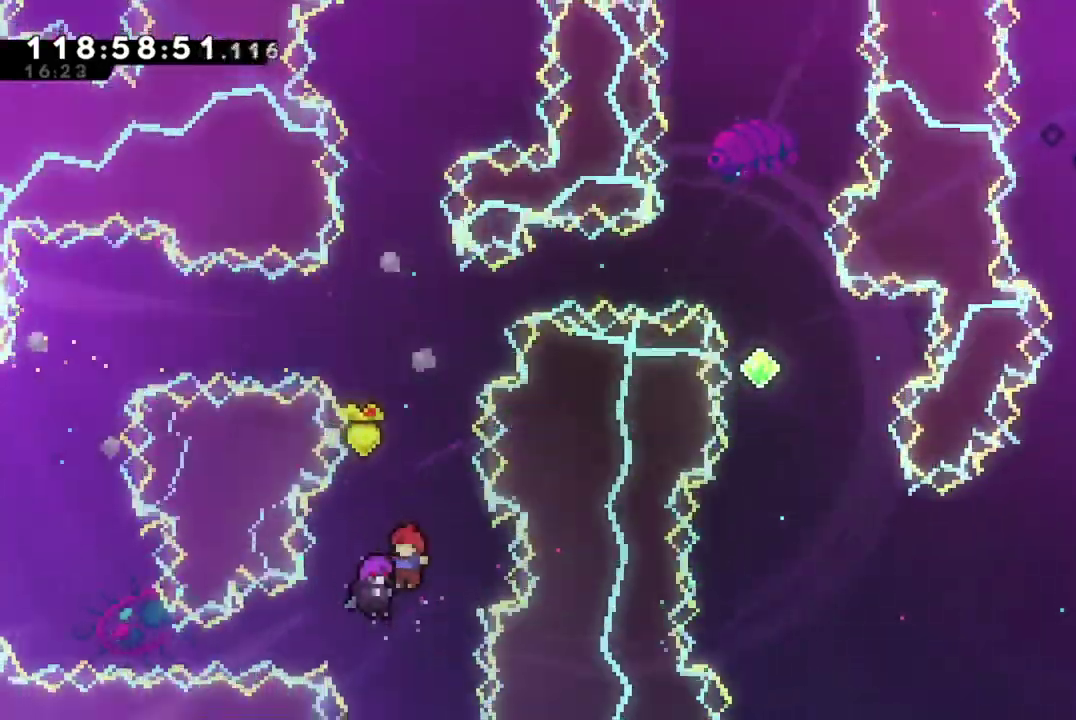
{"dt_ms": 700, "buttons": ["DPAD_UP", "DPAD_RIGHT"], "left_stick": "center", "events": [[534, "DPAD_RIGHT", "down"]]}
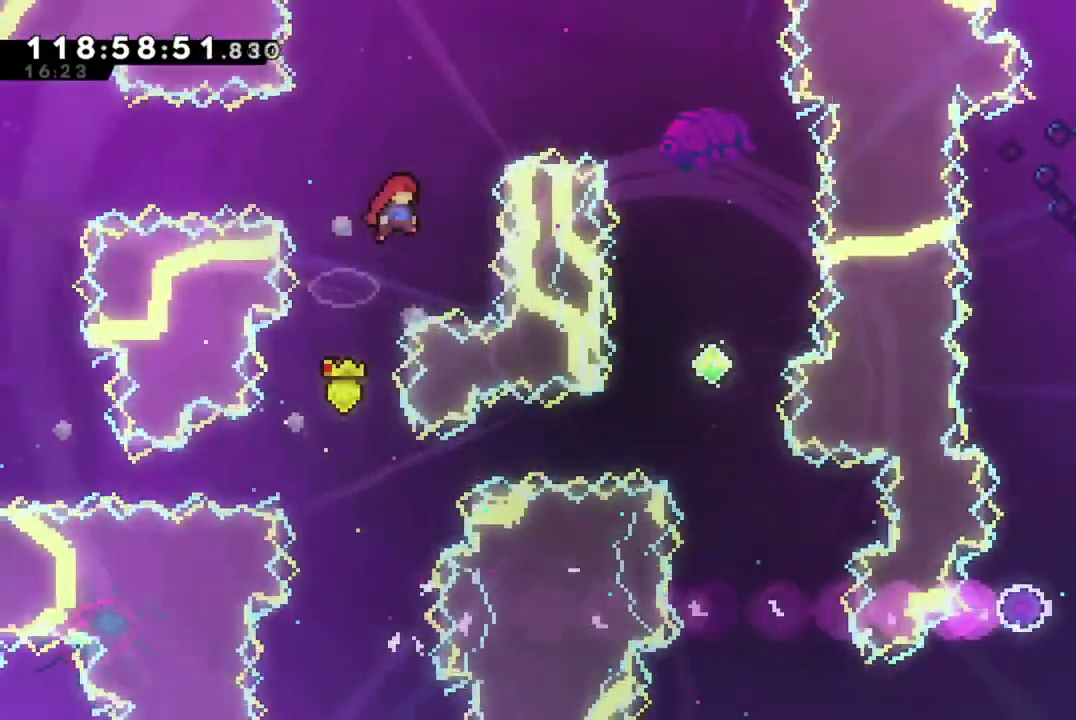
{"dt_ms": 301, "buttons": ["X", "DPAD_RIGHT"], "left_stick": "center", "events": [[17, "X", "down"], [234, "DPAD_UP", "up"]]}
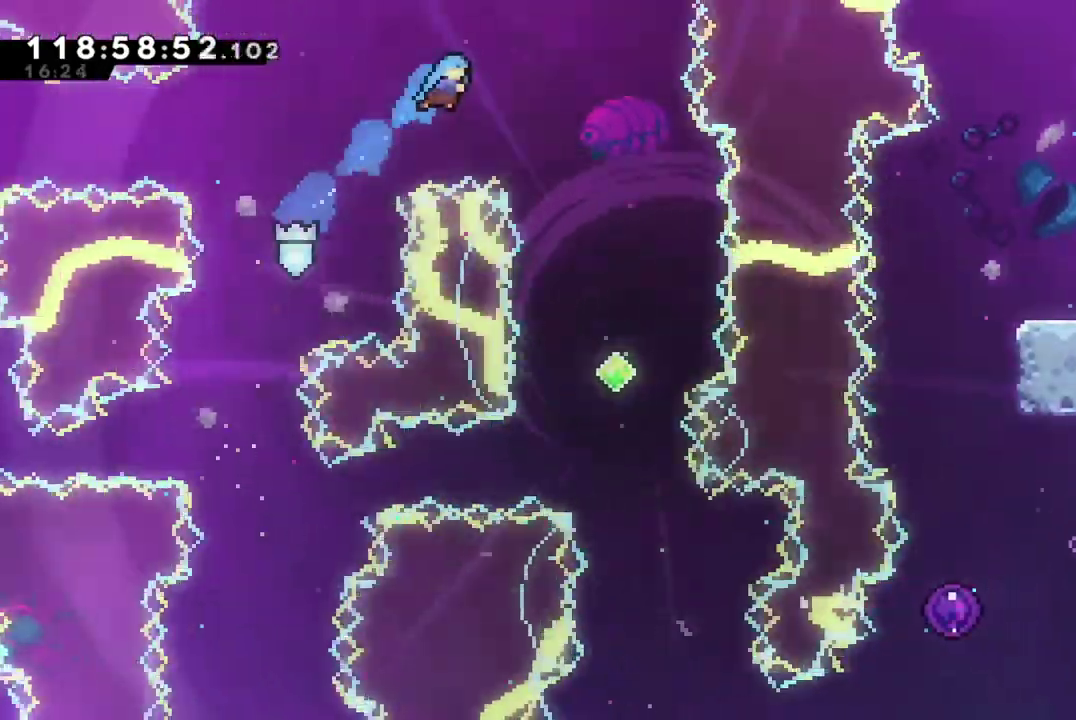
{"dt_ms": 400, "buttons": ["DPAD_RIGHT"], "left_stick": "center", "events": [[66, "X", "up"]]}
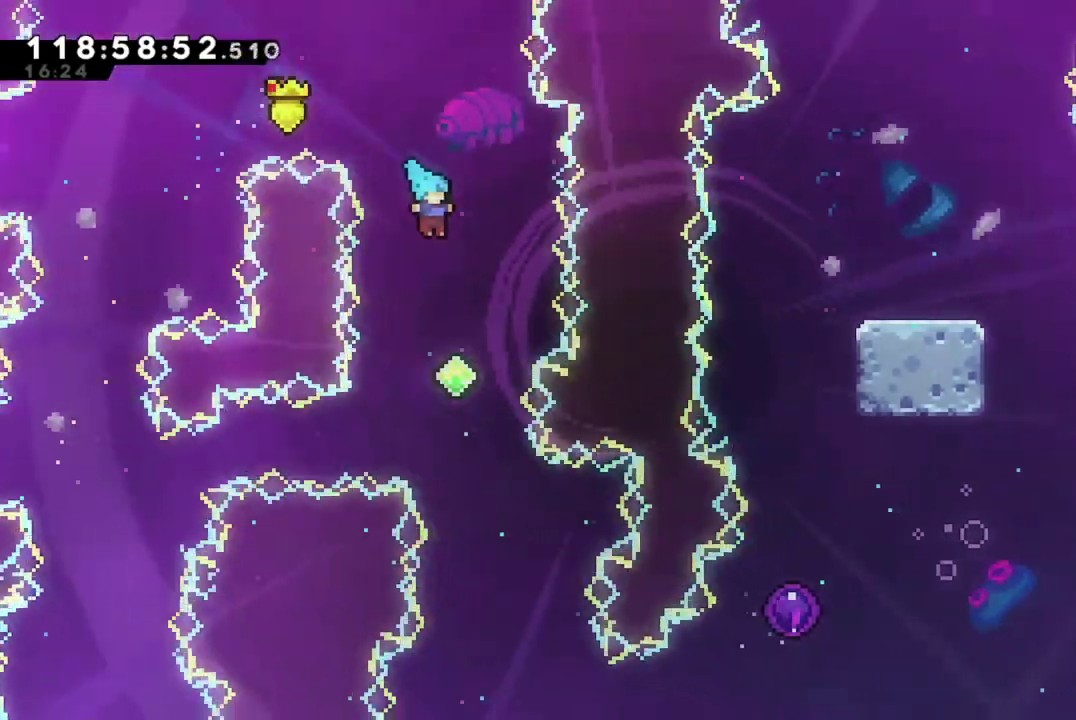
{"dt_ms": 701, "buttons": ["DPAD_UP", "DPAD_RIGHT"], "left_stick": "center", "events": [[33, "DPAD_RIGHT", "up"], [284, "DPAD_RIGHT", "down"], [601, "DPAD_UP", "down"]]}
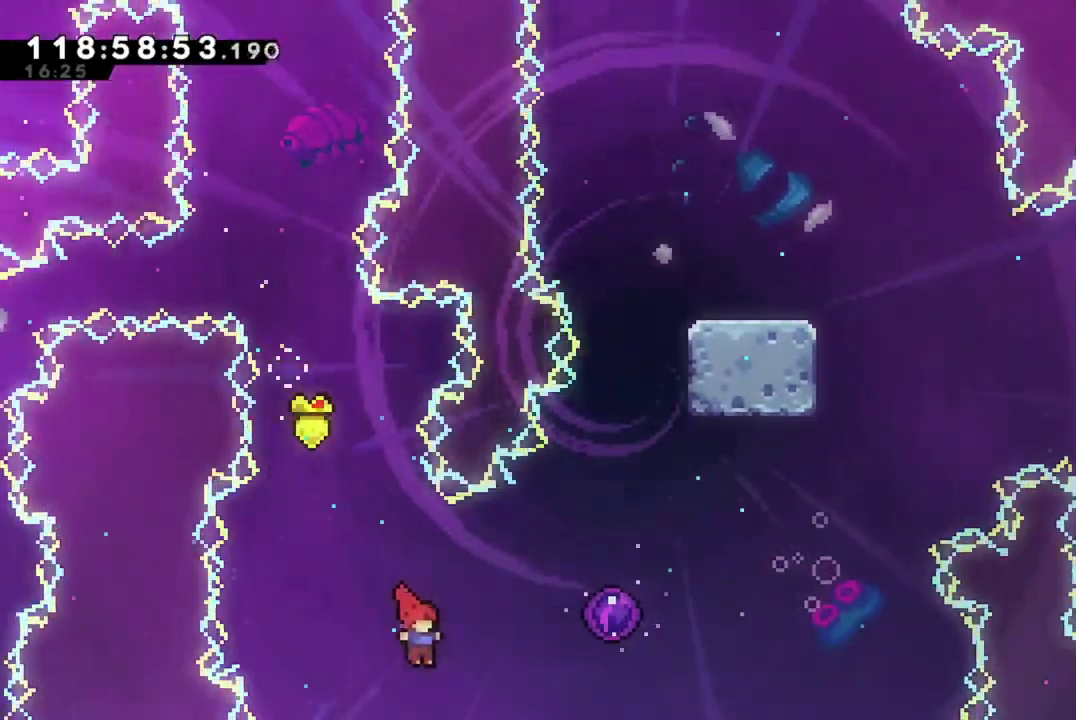
{"dt_ms": 400, "buttons": ["DPAD_UP"], "left_stick": "center", "events": [[33, "X", "down"], [217, "DPAD_UP", "up"], [267, "X", "up"], [367, "DPAD_RIGHT", "up"], [384, "DPAD_UP", "down"]]}
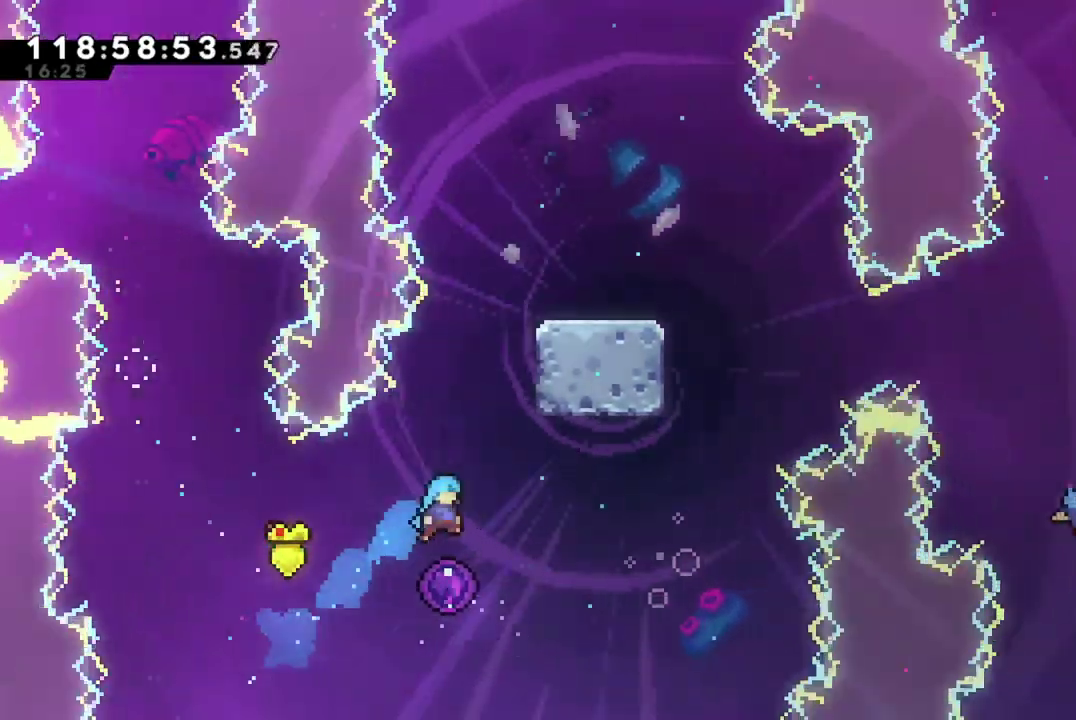
{"dt_ms": 501, "buttons": ["DPAD_UP"], "left_stick": "center", "events": []}
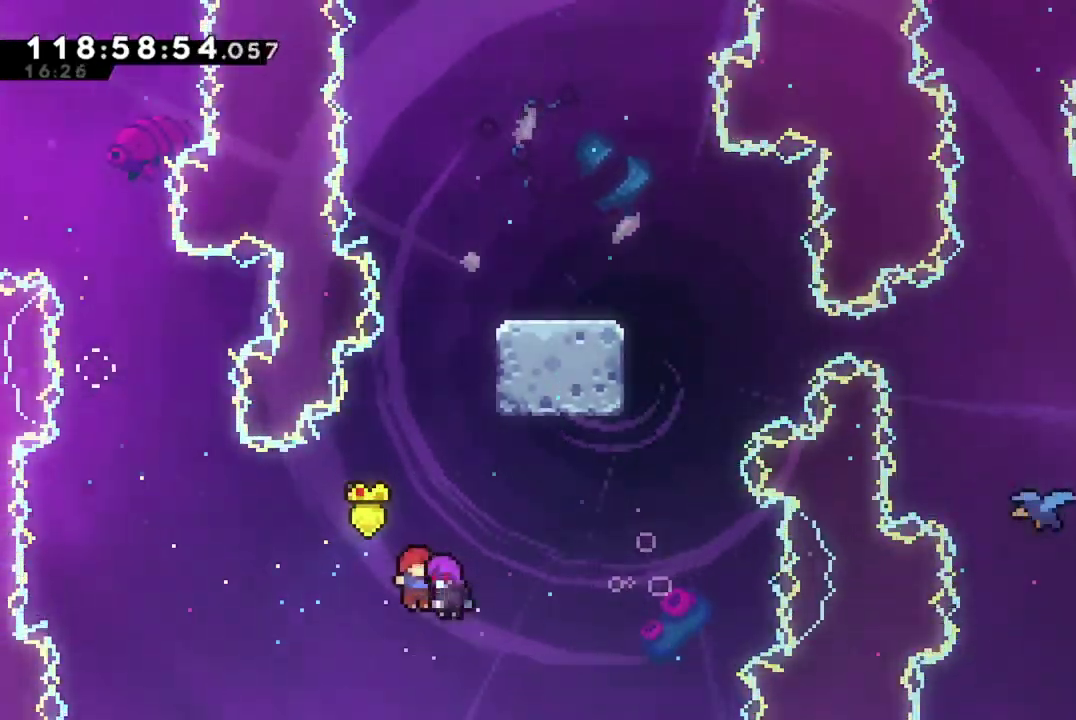
{"dt_ms": 700, "buttons": [], "left_stick": "center", "events": [[200, "DPAD_RIGHT", "down"], [383, "DPAD_UP", "up"], [650, "DPAD_RIGHT", "up"]]}
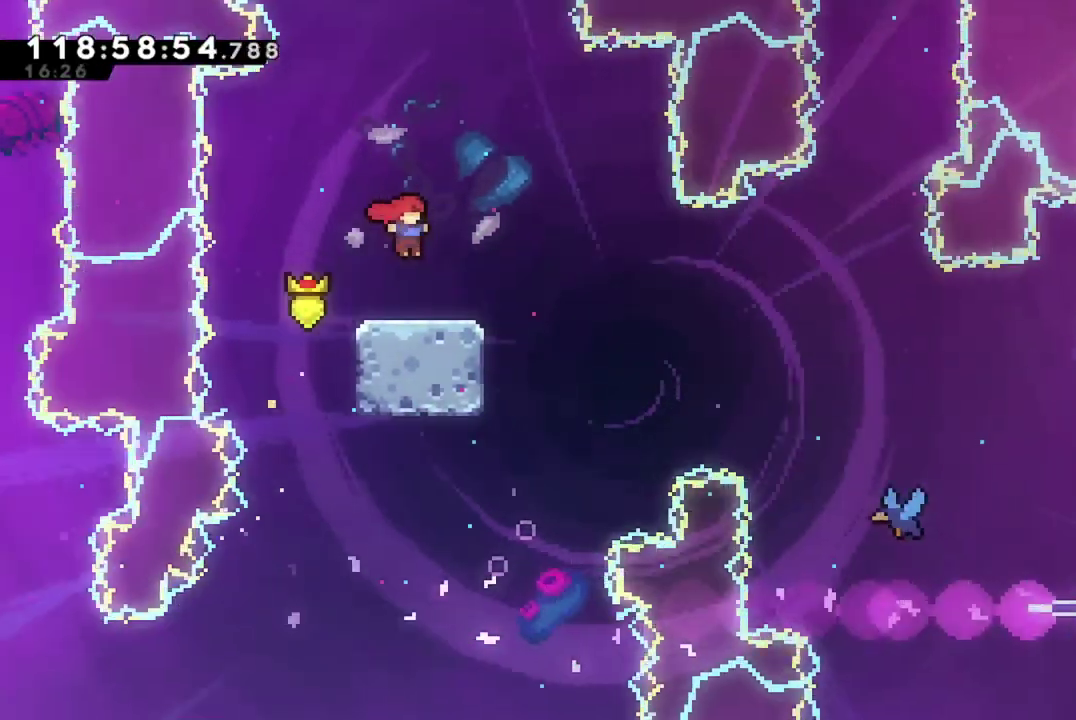
{"dt_ms": 301, "buttons": [], "left_stick": "center", "events": []}
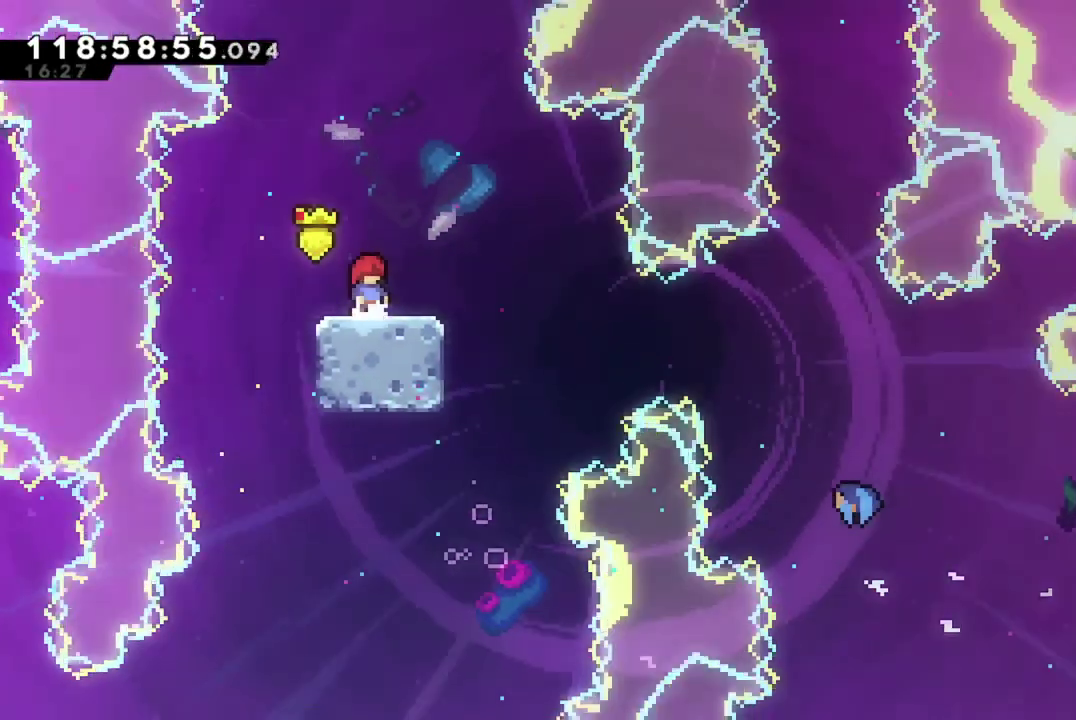
{"dt_ms": 500, "buttons": ["DPAD_RIGHT"], "left_stick": "center", "events": [[233, "DPAD_RIGHT", "down"], [283, "A", "down"], [400, "A", "up"]]}
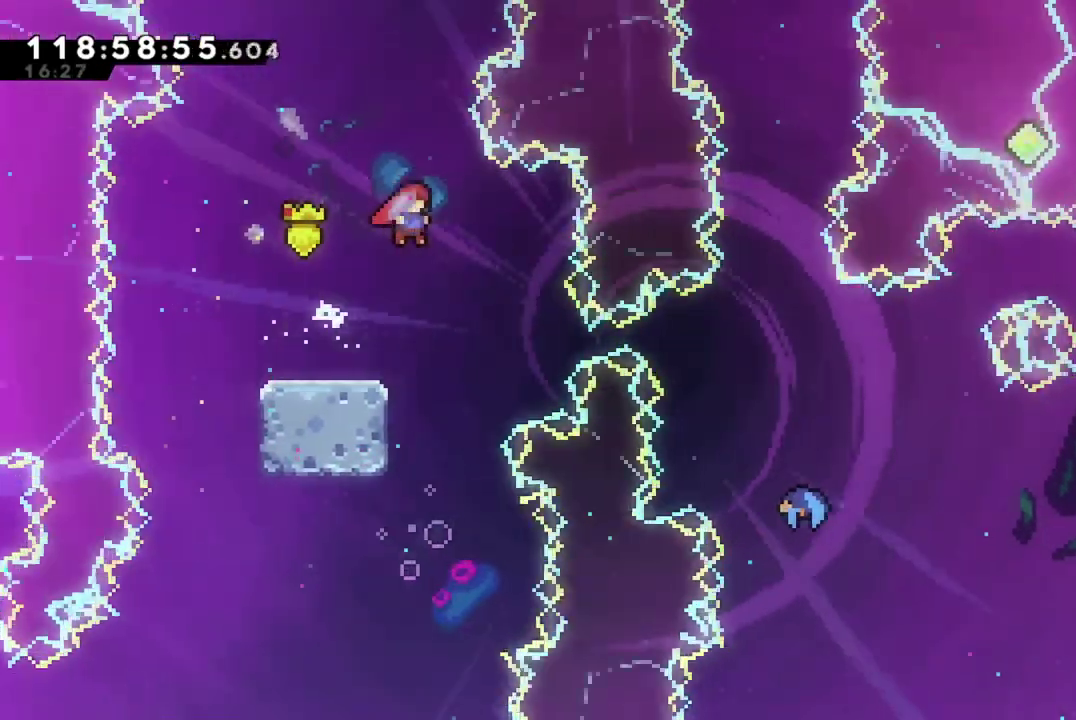
{"dt_ms": 300, "buttons": ["X", "DPAD_RIGHT"], "left_stick": "center", "events": [[17, "DPAD_RIGHT", "up"], [100, "DPAD_RIGHT", "down"], [300, "X", "down"]]}
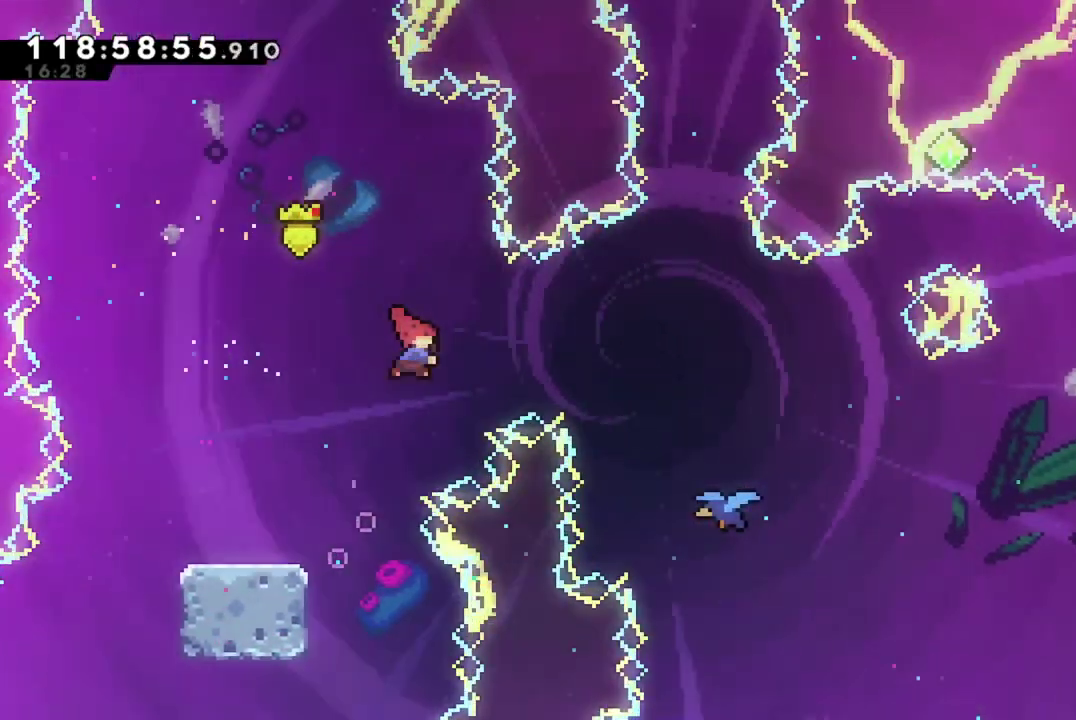
{"dt_ms": 701, "buttons": ["DPAD_RIGHT"], "left_stick": "center", "events": [[201, "X", "up"], [301, "DPAD_RIGHT", "up"], [401, "DPAD_RIGHT", "down"]]}
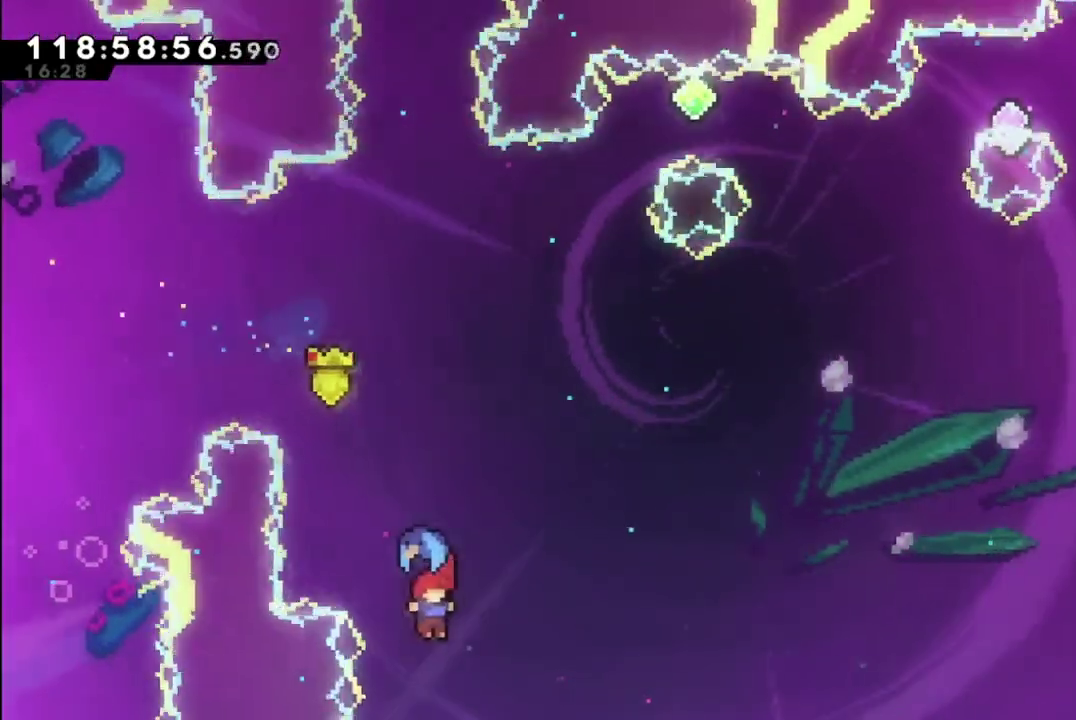
{"dt_ms": 701, "buttons": ["DPAD_UP", "DPAD_RIGHT"], "left_stick": "center", "events": [[684, "DPAD_UP", "down"]]}
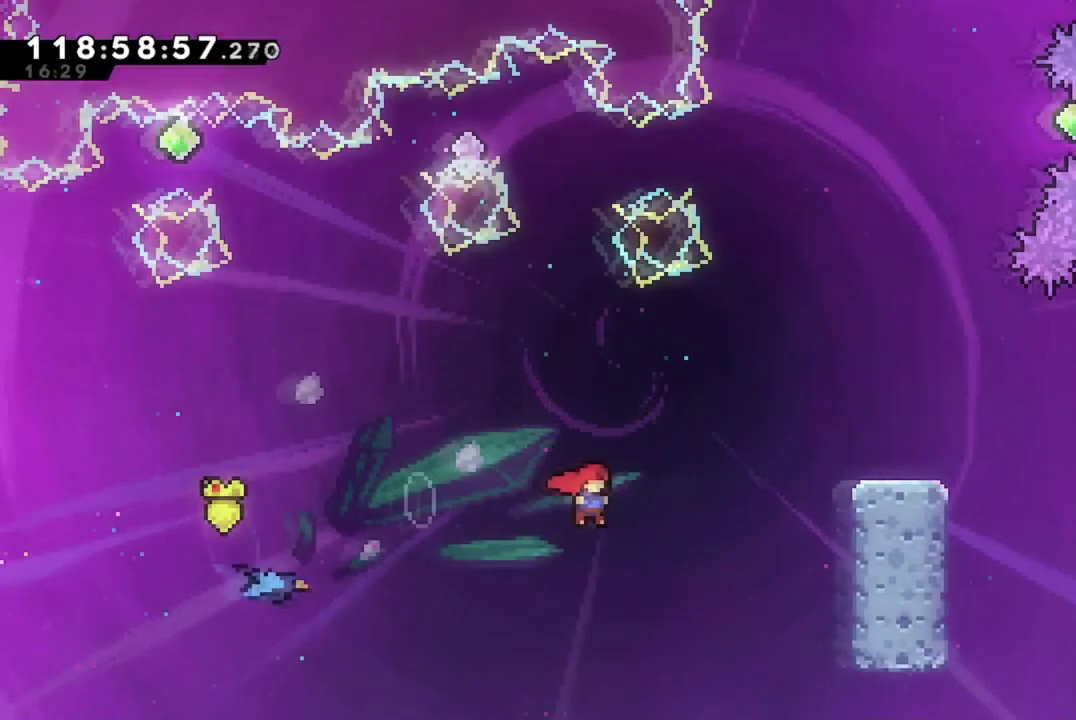
{"dt_ms": 300, "buttons": ["X", "DPAD_RIGHT"], "left_stick": "center", "events": [[50, "X", "down"], [250, "DPAD_UP", "up"]]}
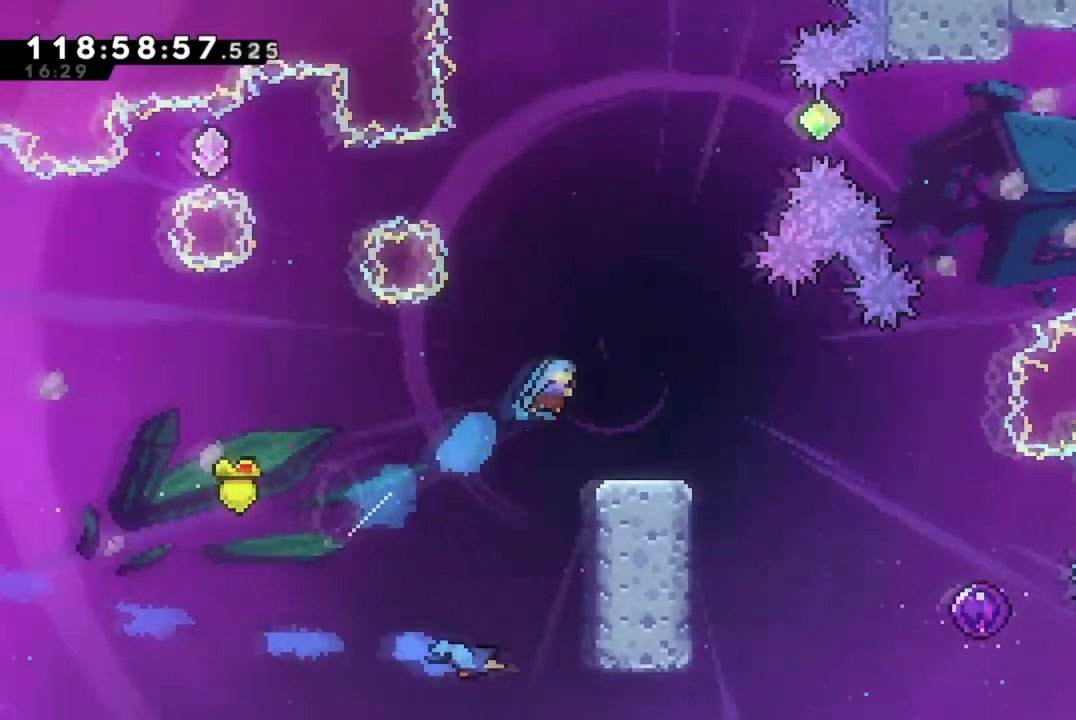
{"dt_ms": 501, "buttons": [], "left_stick": "center", "events": [[84, "X", "up"], [150, "DPAD_RIGHT", "up"], [317, "DPAD_RIGHT", "down"], [401, "DPAD_RIGHT", "up"]]}
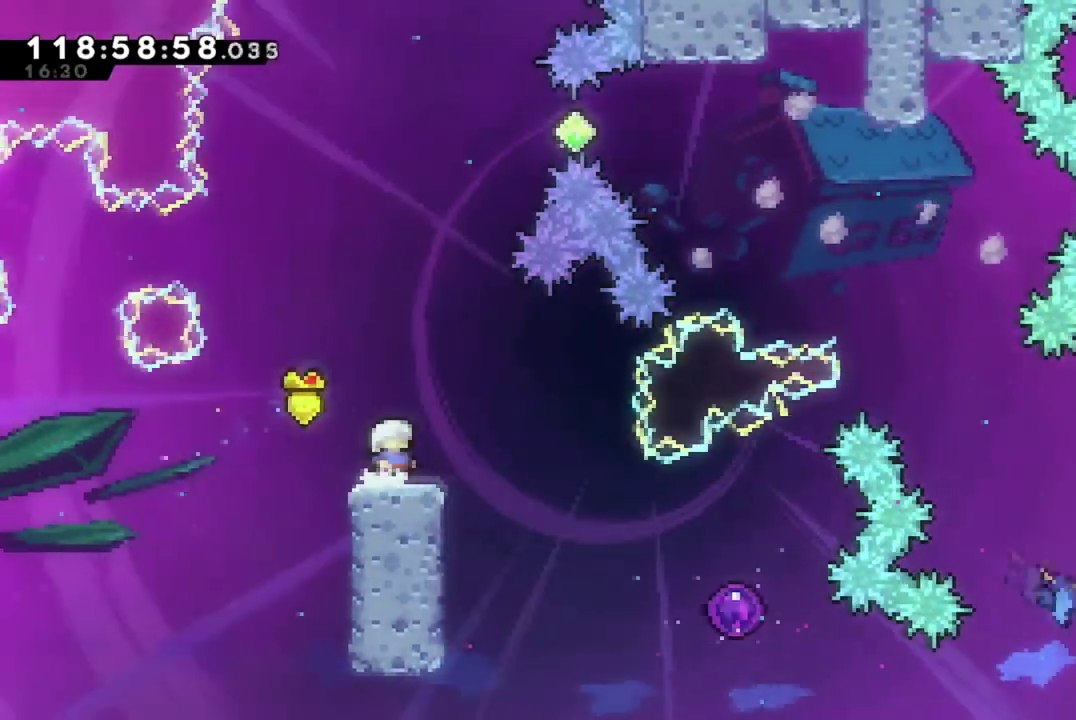
{"dt_ms": 500, "buttons": [], "left_stick": "center", "events": []}
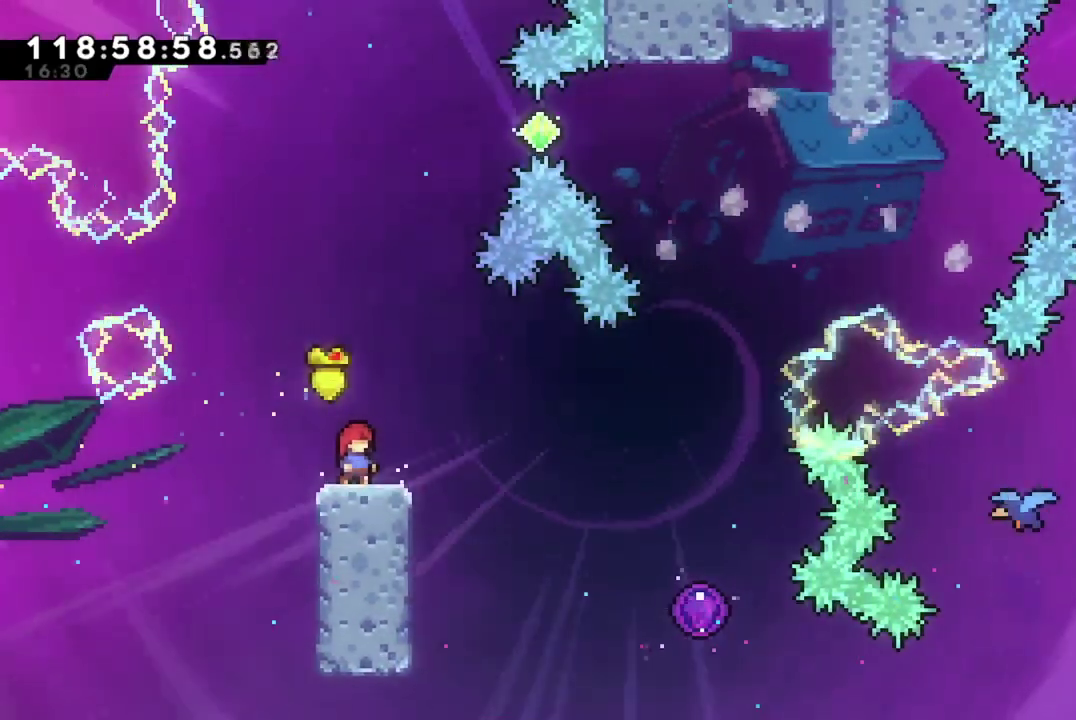
{"dt_ms": 501, "buttons": ["A", "DPAD_RIGHT"], "left_stick": "center", "events": [[334, "A", "down"], [367, "DPAD_RIGHT", "down"]]}
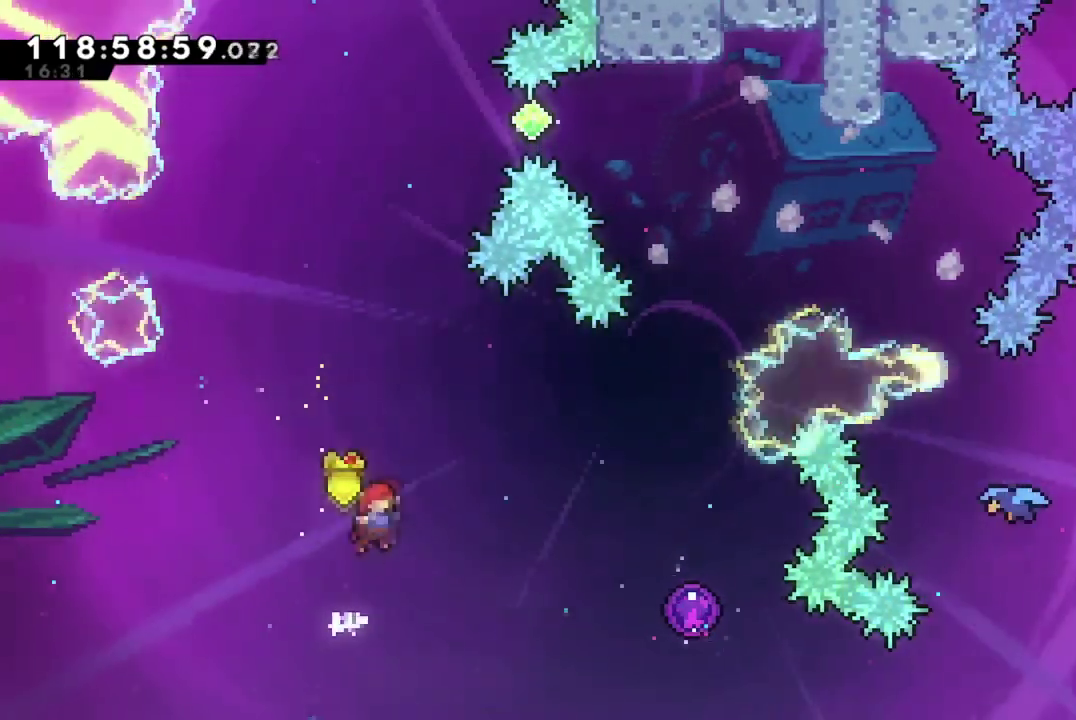
{"dt_ms": 500, "buttons": ["X", "DPAD_RIGHT"], "left_stick": "center", "events": [[200, "DPAD_RIGHT", "up"], [333, "A", "up"], [350, "DPAD_RIGHT", "down"], [450, "X", "down"]]}